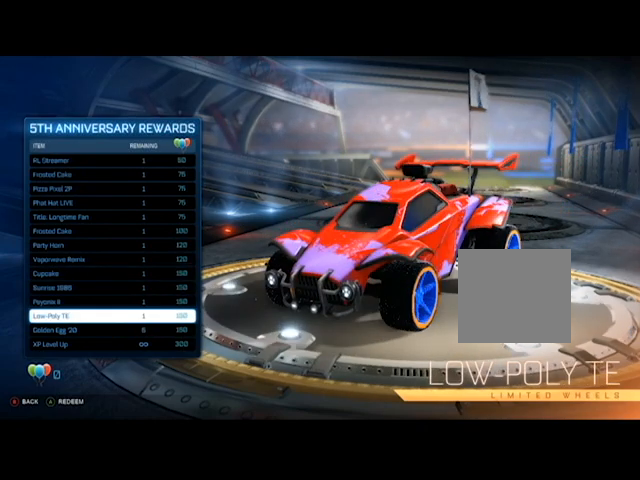
Gameplay with a controller (Xbox layout); each line is a JSON object with the inputs held at the frame after it. "events" lists button and stick changes between this image and that frame as [ms after this image, input, new state], when the widget could be followed in between.
{"buttons": ["DPAD_UP"], "left_stick": "center", "right_stick": "center", "events": [[434, "DPAD_UP", "down"]]}
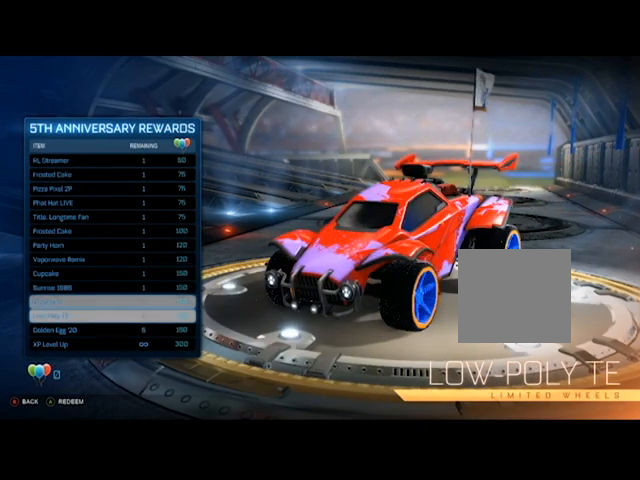
{"buttons": [], "left_stick": "center", "right_stick": "center", "events": [[67, "DPAD_UP", "up"]]}
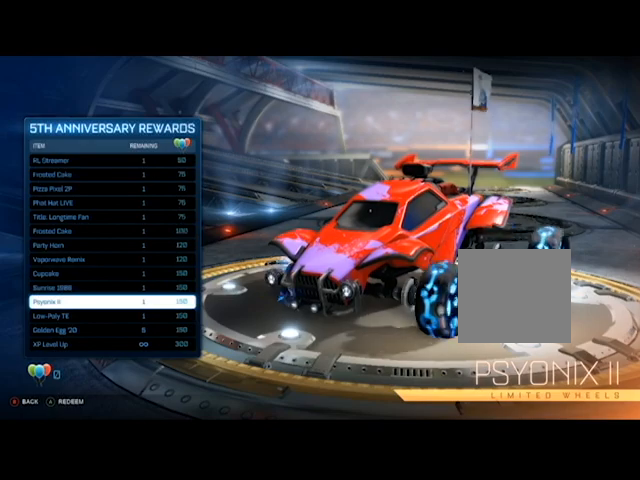
{"buttons": [], "left_stick": "center", "right_stick": "center", "events": []}
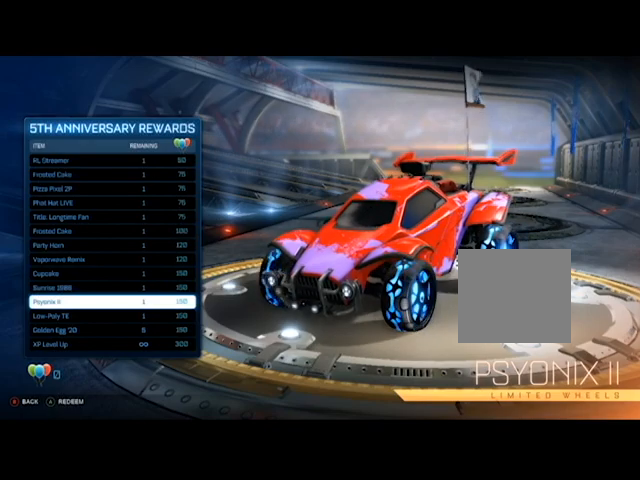
{"buttons": [], "left_stick": "center", "right_stick": "center", "events": [[100, "right_stick", "left"], [334, "DPAD_UP", "down"], [334, "right_stick", "center"], [467, "DPAD_UP", "up"]]}
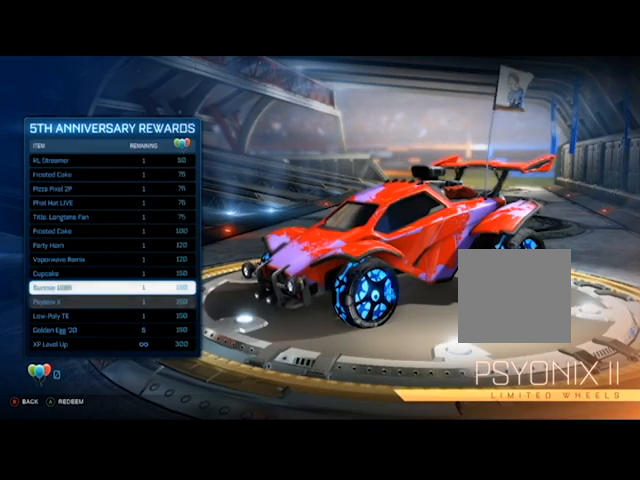
{"buttons": [], "left_stick": "center", "right_stick": "center", "events": []}
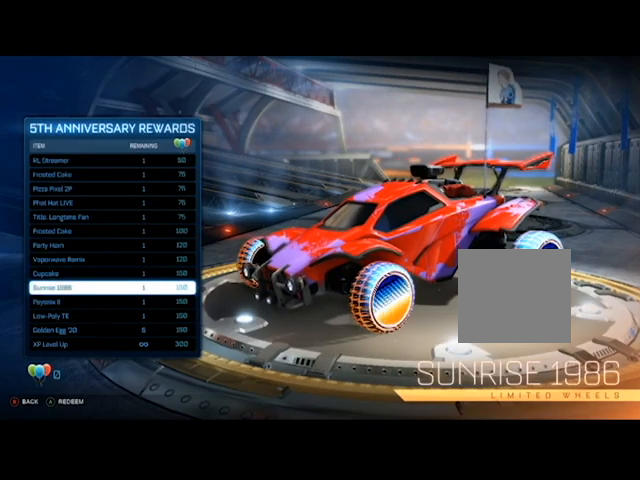
{"buttons": ["DPAD_DOWN"], "left_stick": "center", "right_stick": "center", "events": [[434, "DPAD_DOWN", "down"]]}
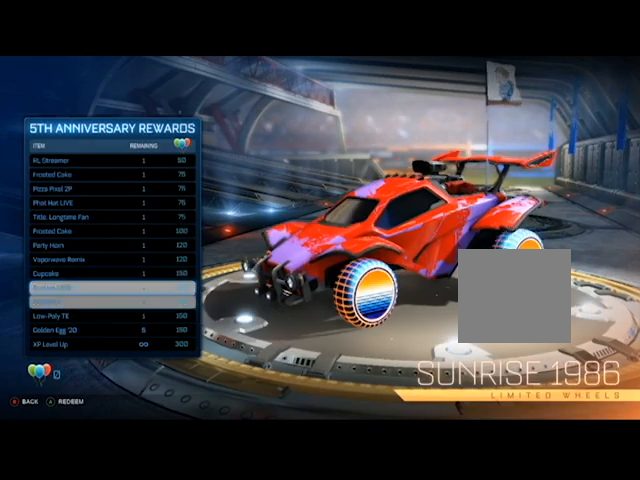
{"buttons": [], "left_stick": "center", "right_stick": "center", "events": [[67, "DPAD_DOWN", "up"]]}
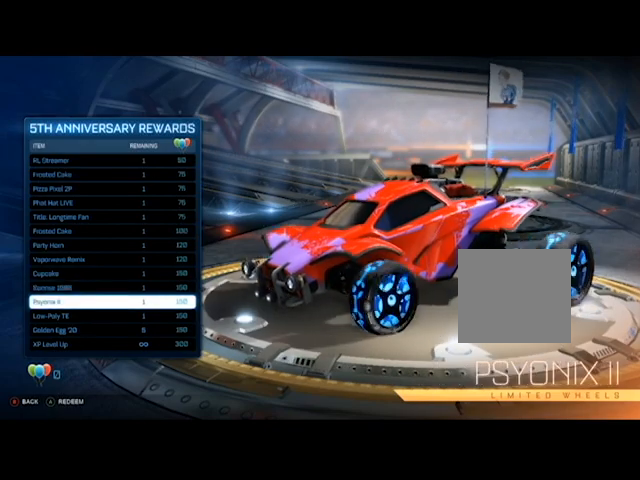
{"buttons": [], "left_stick": "center", "right_stick": "left", "events": [[33, "DPAD_UP", "down"], [167, "DPAD_UP", "up"], [500, "right_stick", "left"]]}
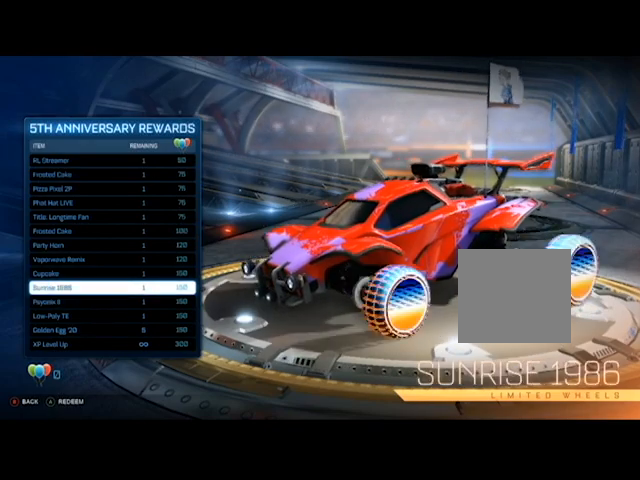
{"buttons": [], "left_stick": "center", "right_stick": "left", "events": []}
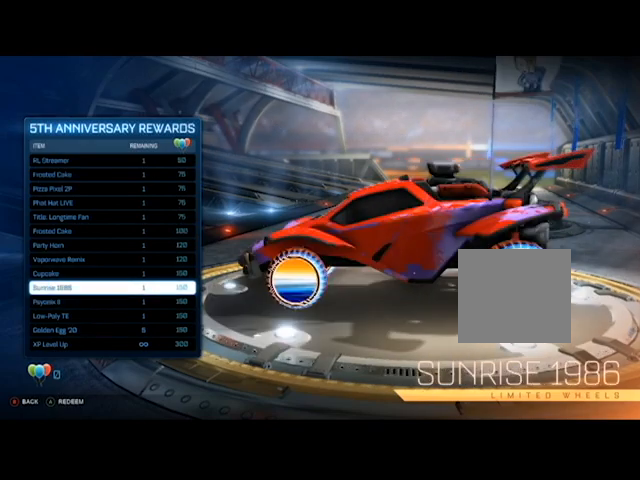
{"buttons": [], "left_stick": "center", "right_stick": "center", "events": [[133, "right_stick", "center"]]}
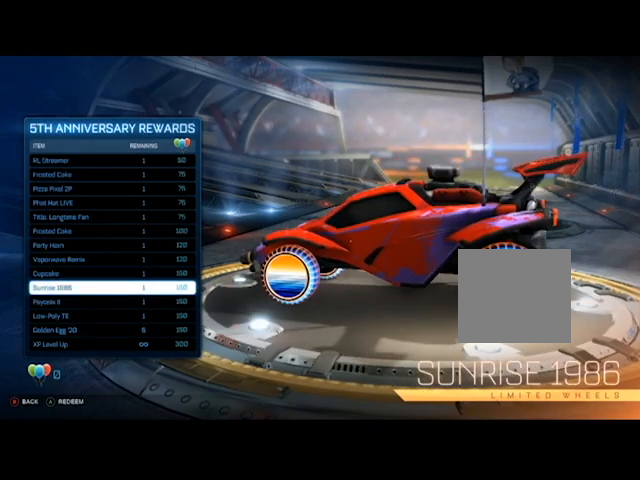
{"buttons": [], "left_stick": "center", "right_stick": "right", "events": [[434, "right_stick", "right"]]}
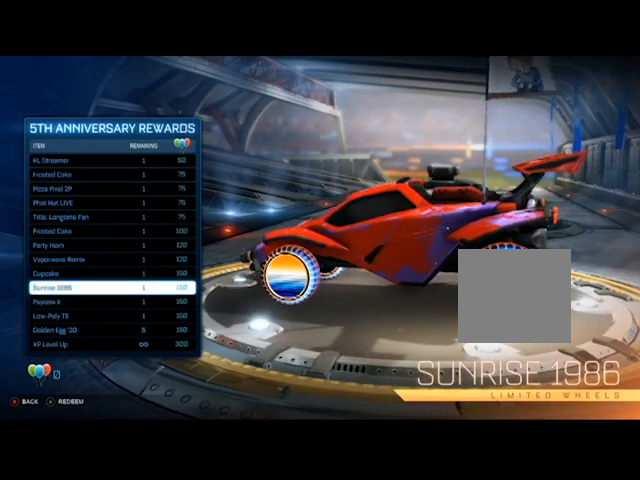
{"buttons": [], "left_stick": "center", "right_stick": "center", "events": [[133, "right_stick", "center"]]}
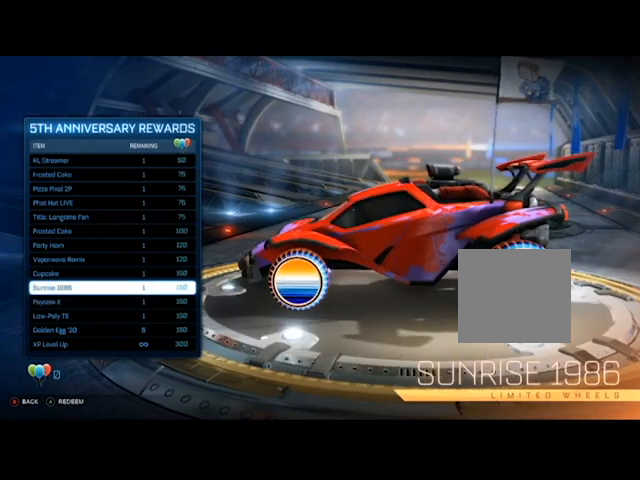
{"buttons": ["DPAD_DOWN"], "left_stick": "center", "right_stick": "center", "events": [[101, "DPAD_UP", "down"], [234, "DPAD_UP", "up"], [468, "DPAD_DOWN", "down"]]}
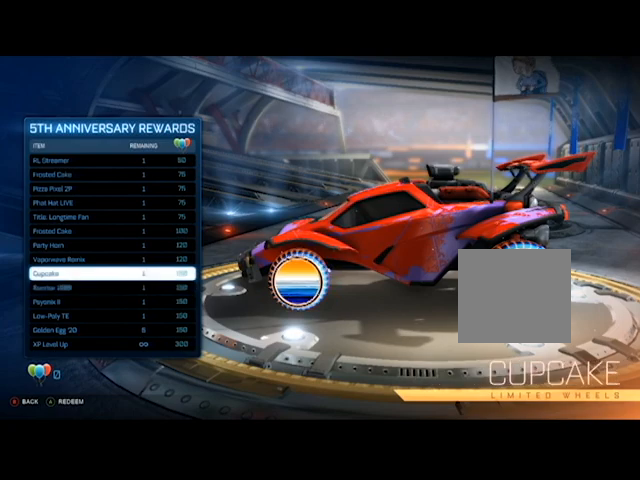
{"buttons": [], "left_stick": "center", "right_stick": "center", "events": [[100, "DPAD_DOWN", "up"], [167, "DPAD_DOWN", "down"], [300, "DPAD_DOWN", "up"]]}
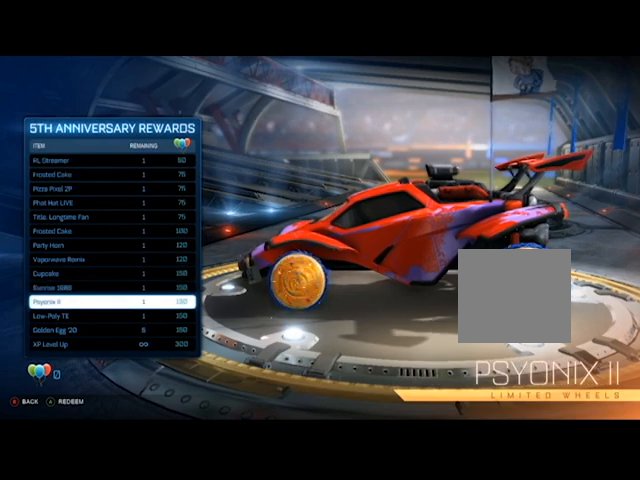
{"buttons": [], "left_stick": "center", "right_stick": "center", "events": []}
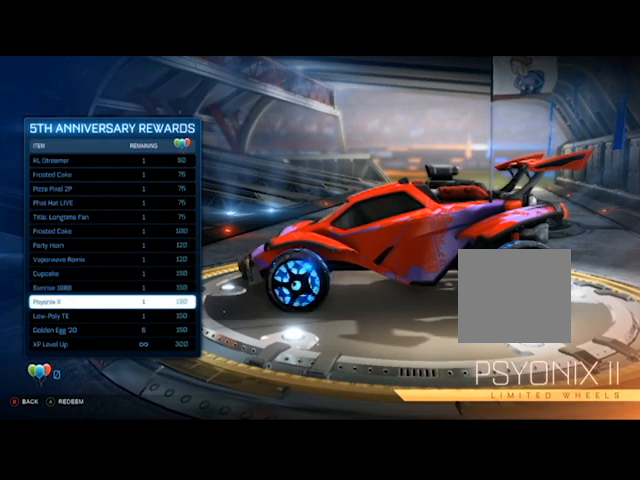
{"buttons": [], "left_stick": "center", "right_stick": "center", "events": []}
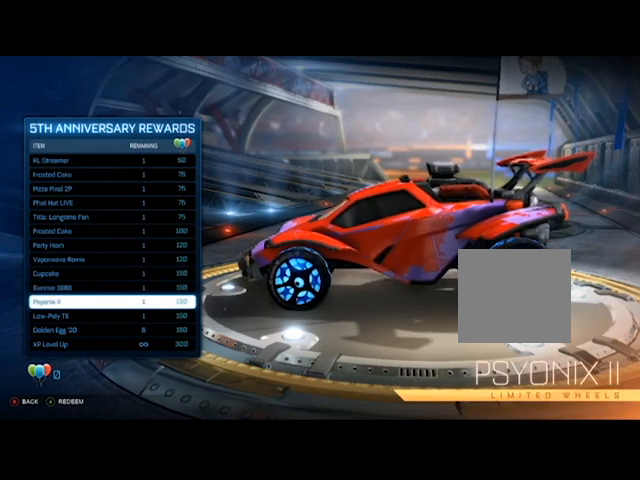
{"buttons": [], "left_stick": "center", "right_stick": "center", "events": []}
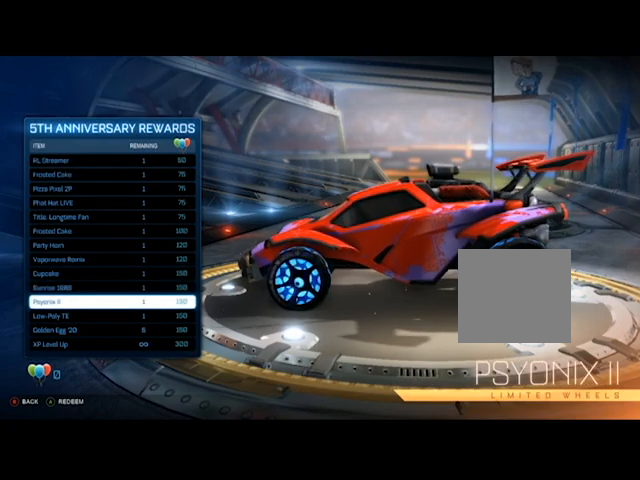
{"buttons": [], "left_stick": "center", "right_stick": "center", "events": []}
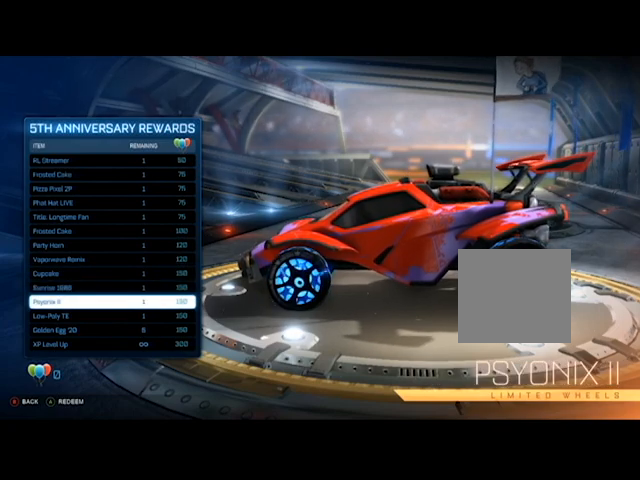
{"buttons": [], "left_stick": "center", "right_stick": "center", "events": [[334, "DPAD_UP", "down"], [434, "DPAD_UP", "up"]]}
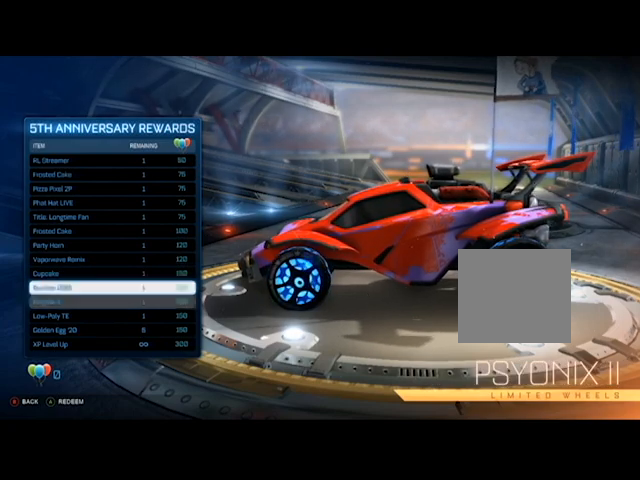
{"buttons": [], "left_stick": "center", "right_stick": "center", "events": [[67, "DPAD_UP", "down"], [133, "DPAD_UP", "up"]]}
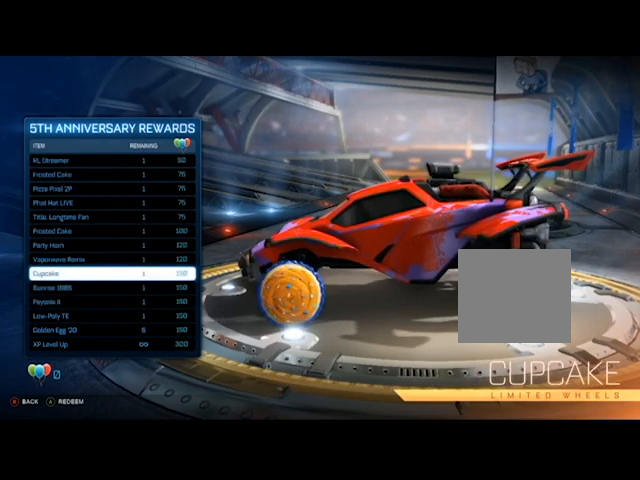
{"buttons": [], "left_stick": "center", "right_stick": "center", "events": []}
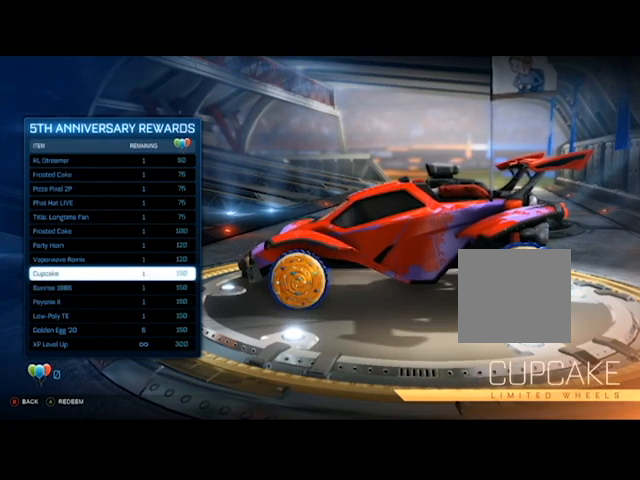
{"buttons": [], "left_stick": "center", "right_stick": "center", "events": [[67, "DPAD_UP", "down"], [200, "DPAD_UP", "up"]]}
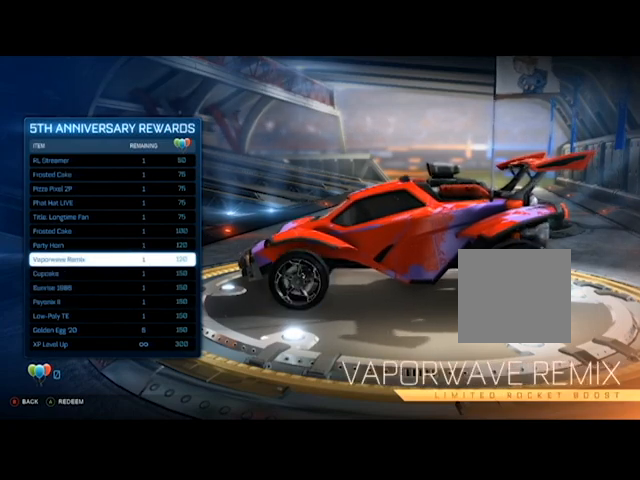
{"buttons": ["DPAD_UP"], "left_stick": "center", "right_stick": "center", "events": [[101, "DPAD_DOWN", "down"], [234, "DPAD_DOWN", "up"], [501, "DPAD_UP", "down"]]}
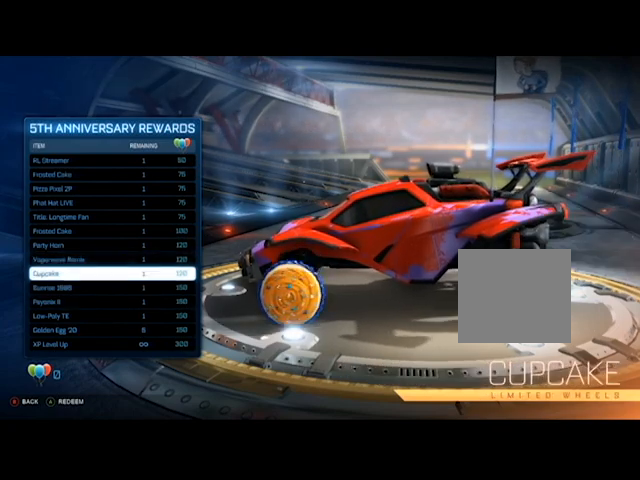
{"buttons": [], "left_stick": "center", "right_stick": "center", "events": [[67, "DPAD_UP", "up"], [167, "DPAD_UP", "down"], [267, "DPAD_UP", "up"], [367, "DPAD_UP", "down"], [467, "DPAD_UP", "up"]]}
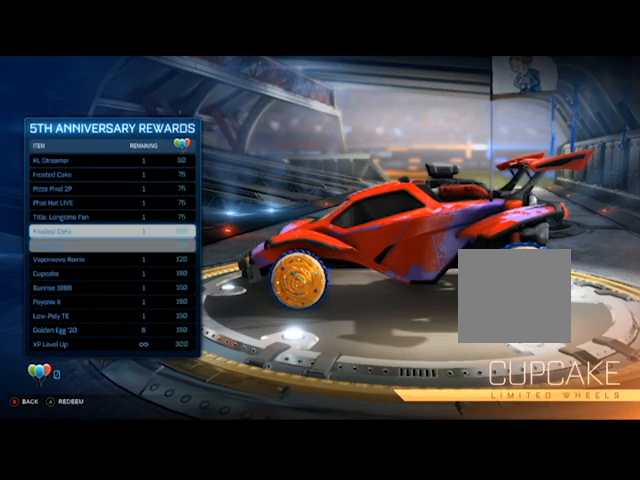
{"buttons": ["DPAD_UP"], "left_stick": "center", "right_stick": "center", "events": [[34, "DPAD_UP", "down"], [134, "DPAD_UP", "up"], [234, "DPAD_UP", "down"], [367, "DPAD_UP", "up"], [501, "DPAD_UP", "down"]]}
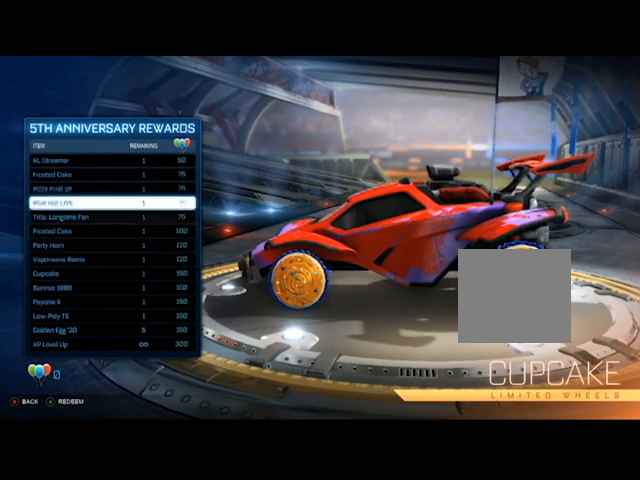
{"buttons": [], "left_stick": "center", "right_stick": "center", "events": [[100, "DPAD_UP", "up"], [233, "DPAD_UP", "down"], [334, "DPAD_UP", "up"]]}
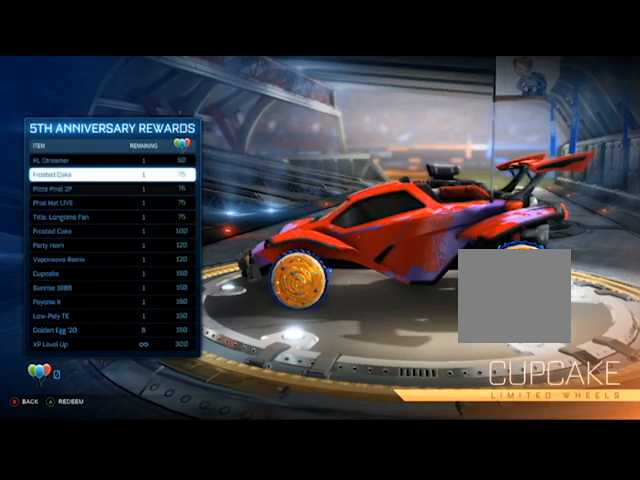
{"buttons": ["L2"], "left_stick": "center", "right_stick": "left", "events": [[234, "L2", "down"], [434, "right_stick", "left"]]}
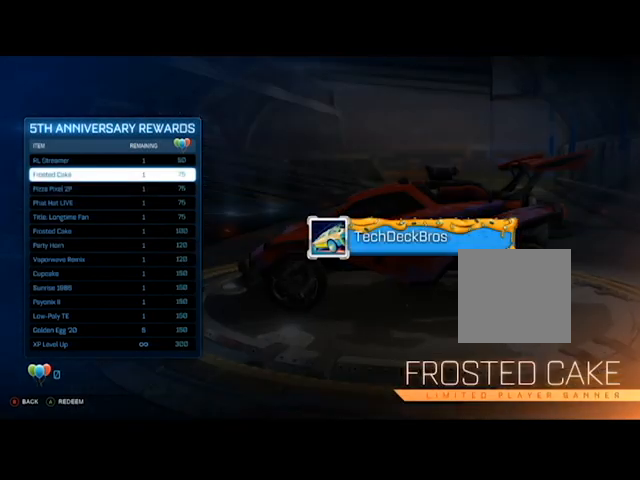
{"buttons": [], "left_stick": "center", "right_stick": "center", "events": [[67, "DPAD_UP", "down"], [67, "L2", "up"], [67, "right_stick", "center"], [200, "DPAD_UP", "up"]]}
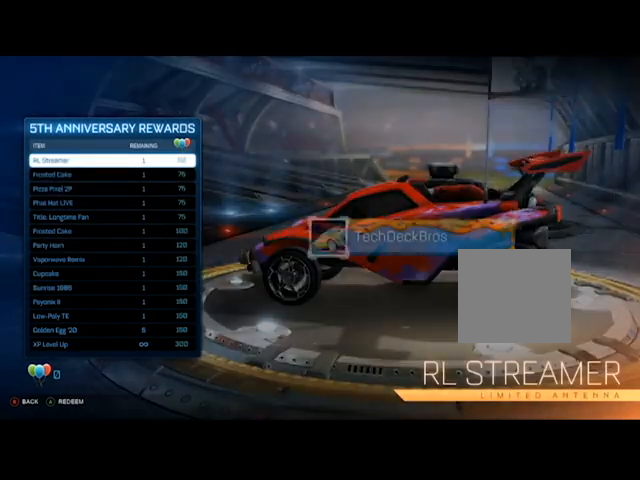
{"buttons": [], "left_stick": "center", "right_stick": "center", "events": [[201, "right_stick", "right"], [334, "right_stick", "center"]]}